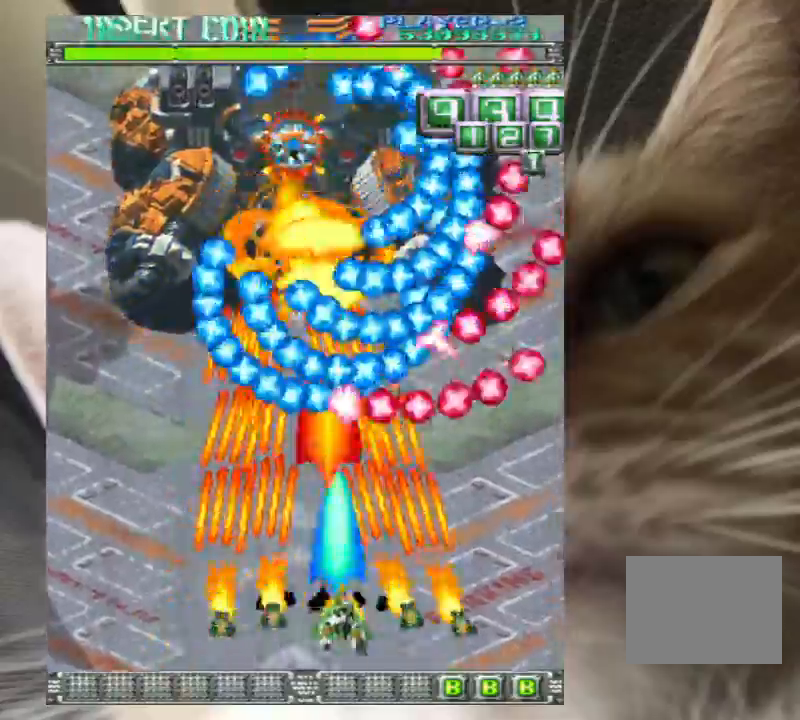
Gameplay with keyboard; each line is a JSON object with the keys held at the frame after it. "events" lists presses ("down") and releases ("up") of "a", "c", "ctrl", "d", "down", "f", "left", "right", "s", "shift", "up", "v", "x" and "z" between this image and that frame as [ms after this image, input, new state], when the widget could be followed in between. No other keys are recorded. Mouse input is not recorded.
{"keys": ["right", "z"], "events": [[100, "down", "down"], [133, "down", "up"]]}
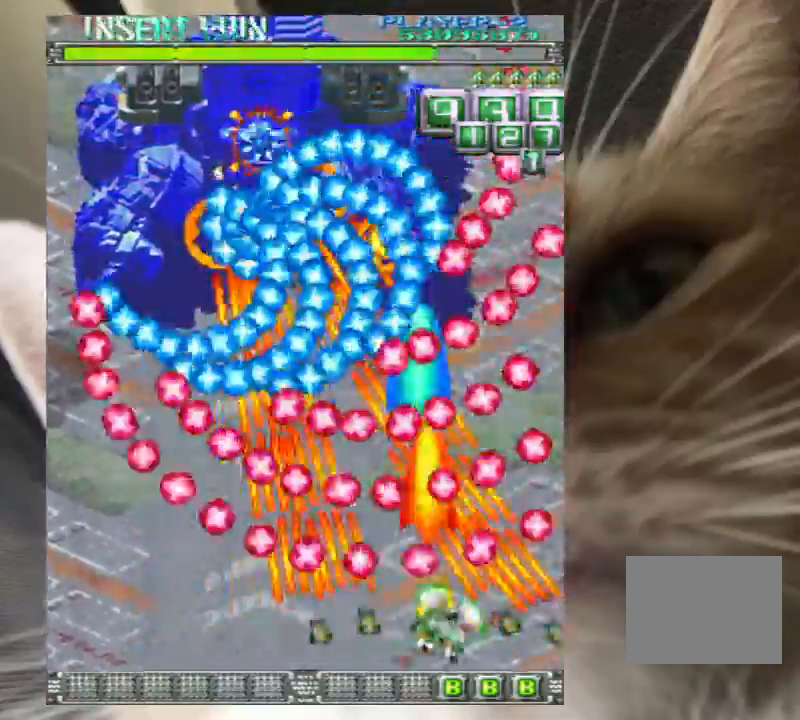
{"keys": ["z"], "events": [[100, "down", "down"], [367, "down", "up"], [367, "right", "up"]]}
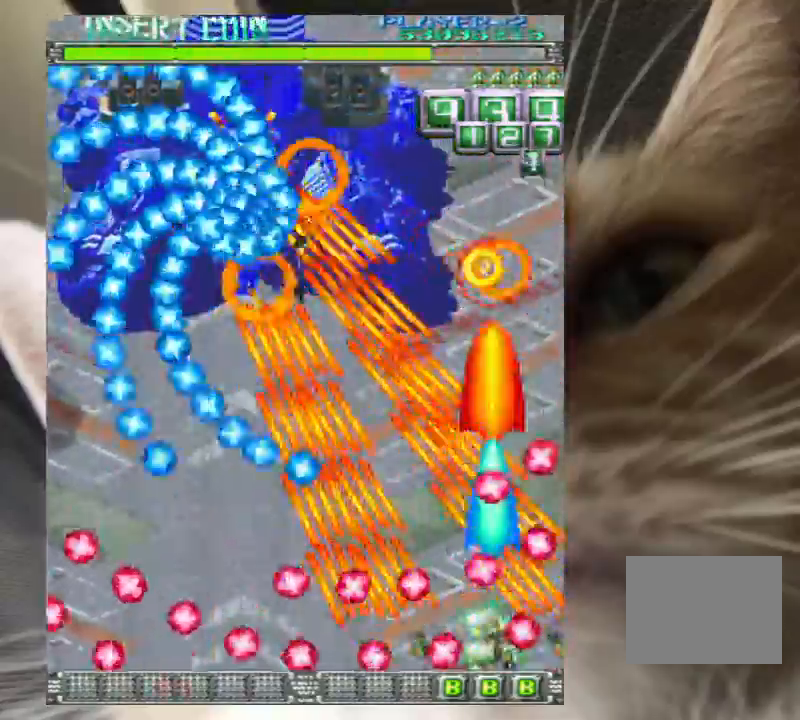
{"keys": ["left", "up", "z"], "events": [[267, "left", "down"], [267, "up", "down"], [333, "left", "up"], [333, "up", "up"], [500, "left", "down"], [500, "up", "down"]]}
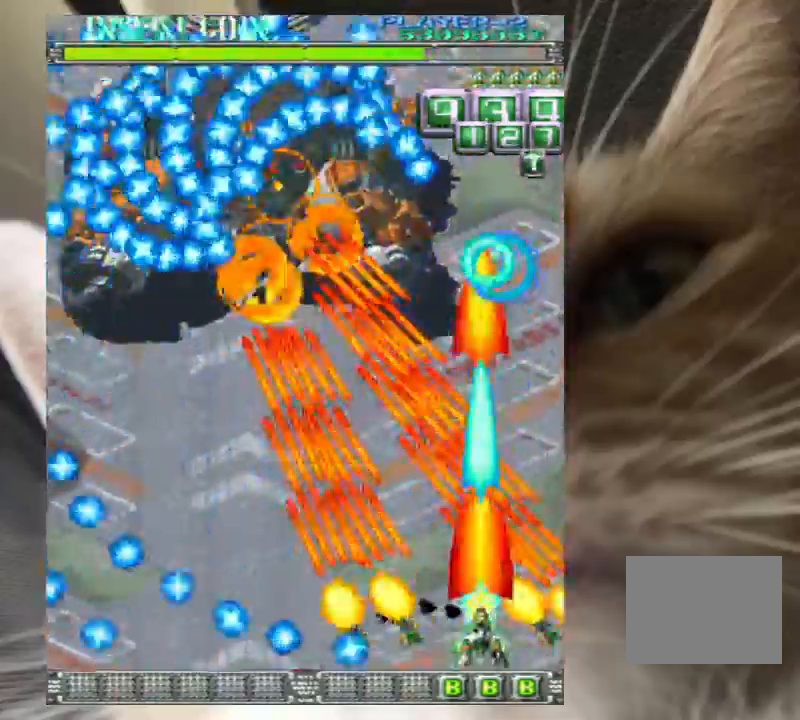
{"keys": ["left", "z"], "events": [[33, "up", "up"], [67, "left", "up"], [233, "left", "down"], [233, "up", "down"], [300, "left", "up"], [300, "up", "up"], [400, "left", "down"], [400, "up", "down"], [467, "up", "up"]]}
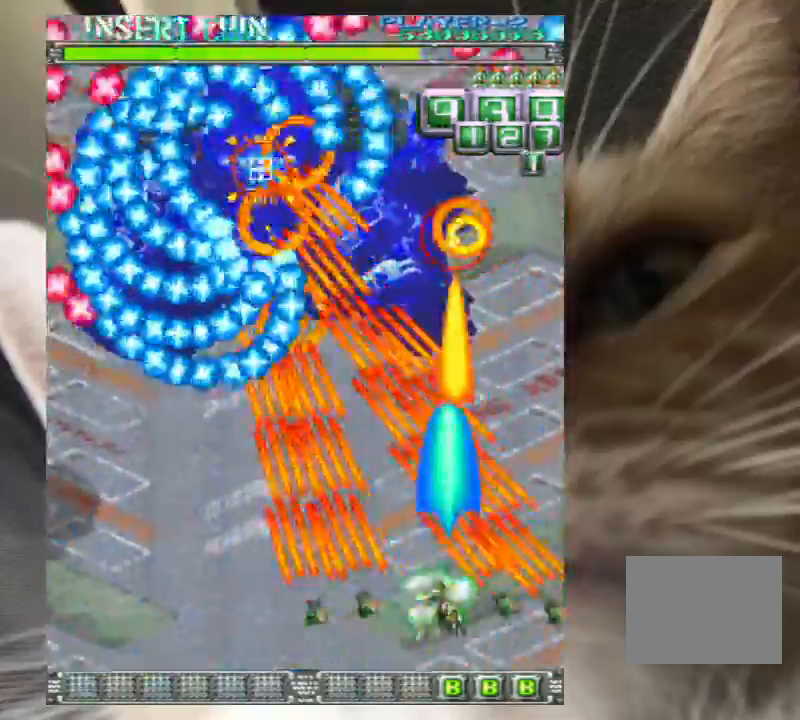
{"keys": ["z"], "events": [[33, "left", "up"], [200, "right", "down"], [267, "right", "up"], [433, "down", "down"], [433, "right", "down"], [467, "down", "up"], [467, "right", "up"]]}
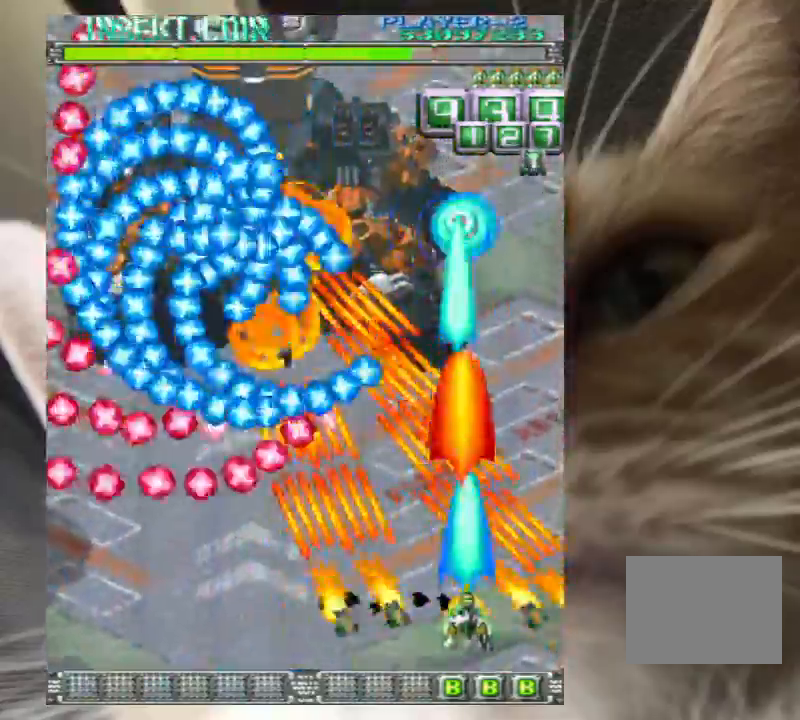
{"keys": ["z"], "events": [[67, "right", "down"], [100, "down", "down"], [167, "down", "up"], [167, "right", "up"], [333, "down", "down"], [333, "right", "down"], [400, "down", "up"], [400, "right", "up"]]}
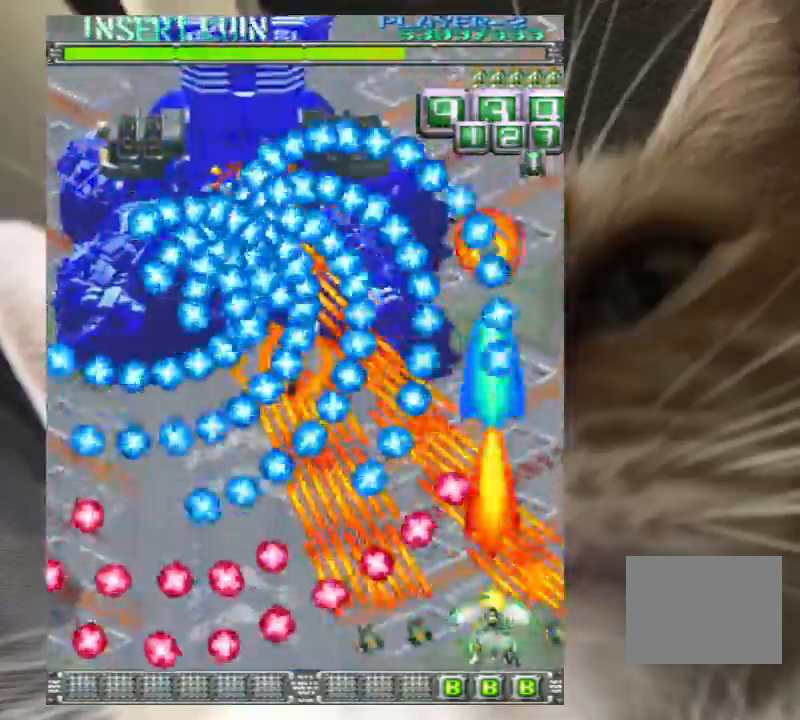
{"keys": ["down", "z"], "events": [[33, "down", "down"], [33, "left", "down"], [167, "left", "up"], [267, "down", "up"], [267, "left", "down"], [467, "left", "up"], [500, "down", "down"]]}
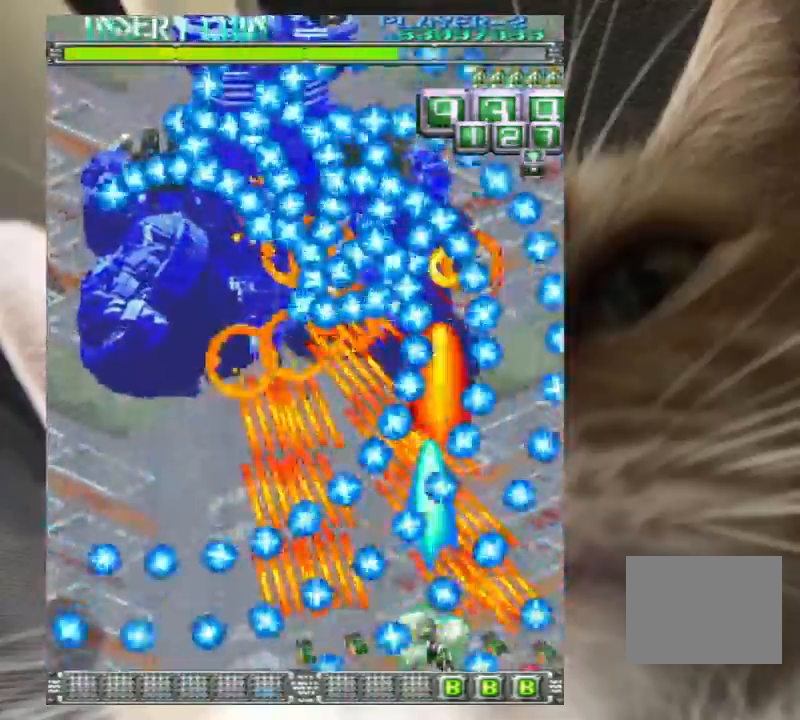
{"keys": ["down", "left", "z"], "events": [[33, "right", "down"], [200, "right", "up"], [300, "left", "down"]]}
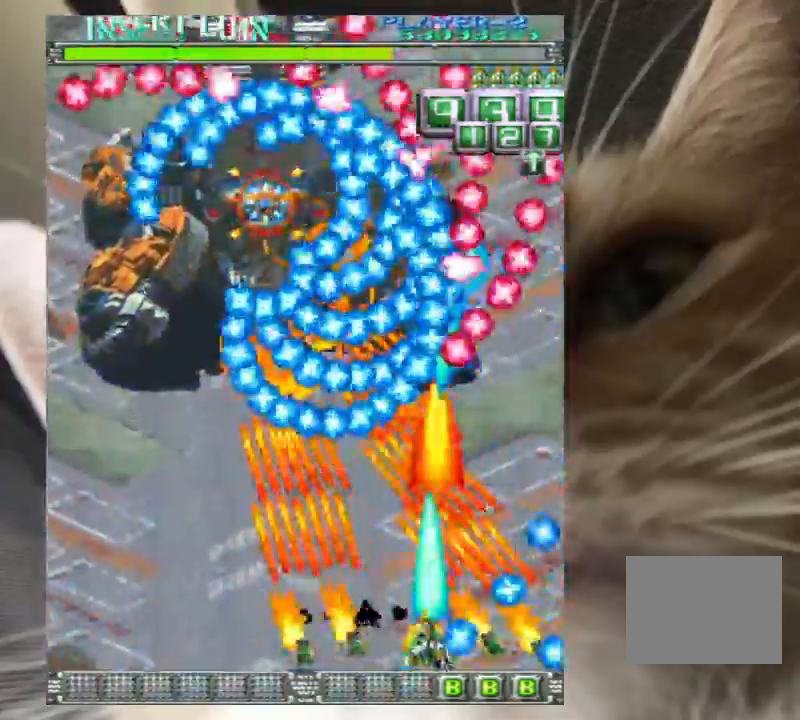
{"keys": ["z"], "events": [[67, "left", "up"], [100, "down", "up"], [167, "right", "down"], [400, "up", "down"], [433, "right", "up"], [433, "up", "up"]]}
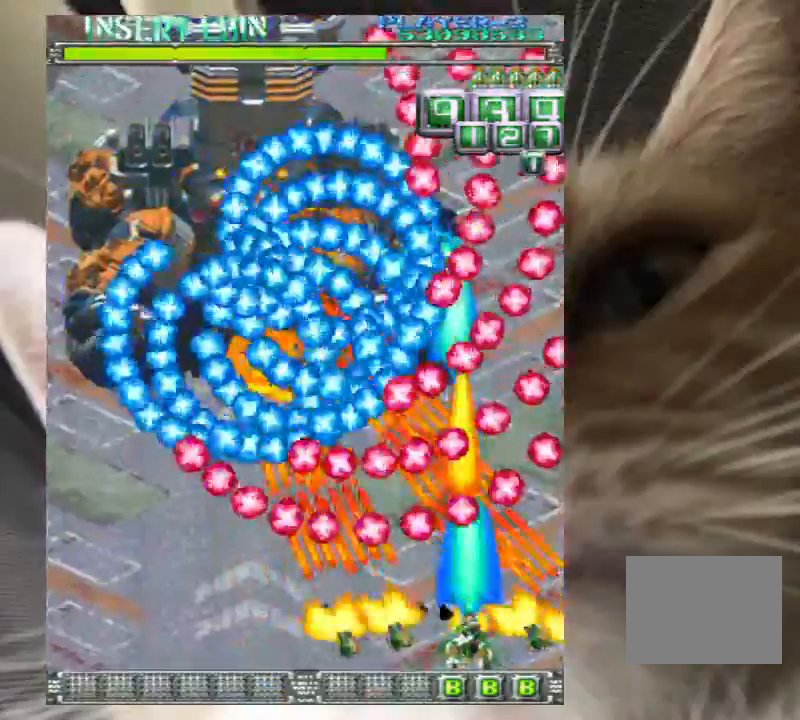
{"keys": ["down", "z"], "events": [[33, "down", "down"], [33, "right", "down"], [200, "right", "up"], [300, "right", "down"], [467, "right", "up"]]}
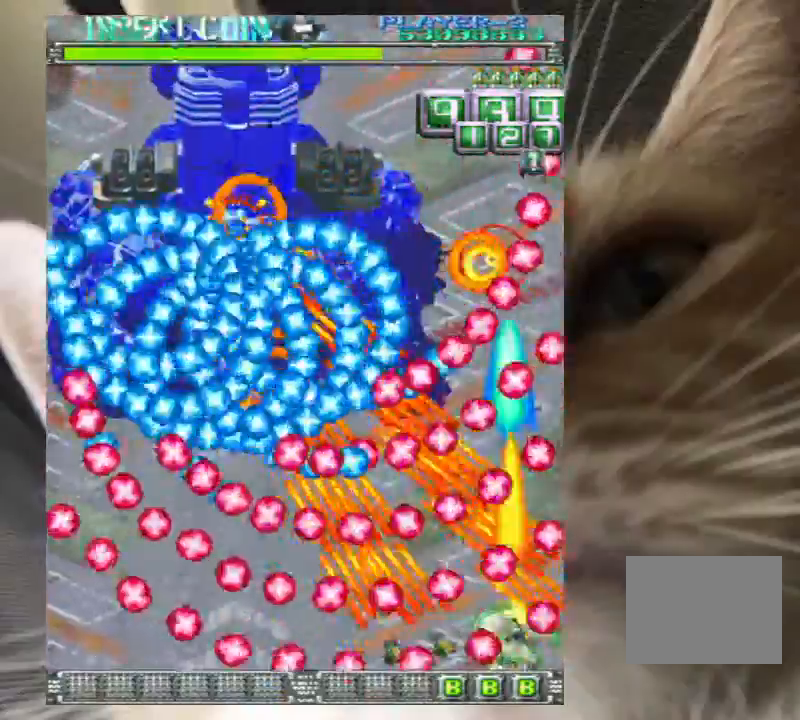
{"keys": ["down", "z"], "events": [[133, "right", "down"], [233, "right", "up"]]}
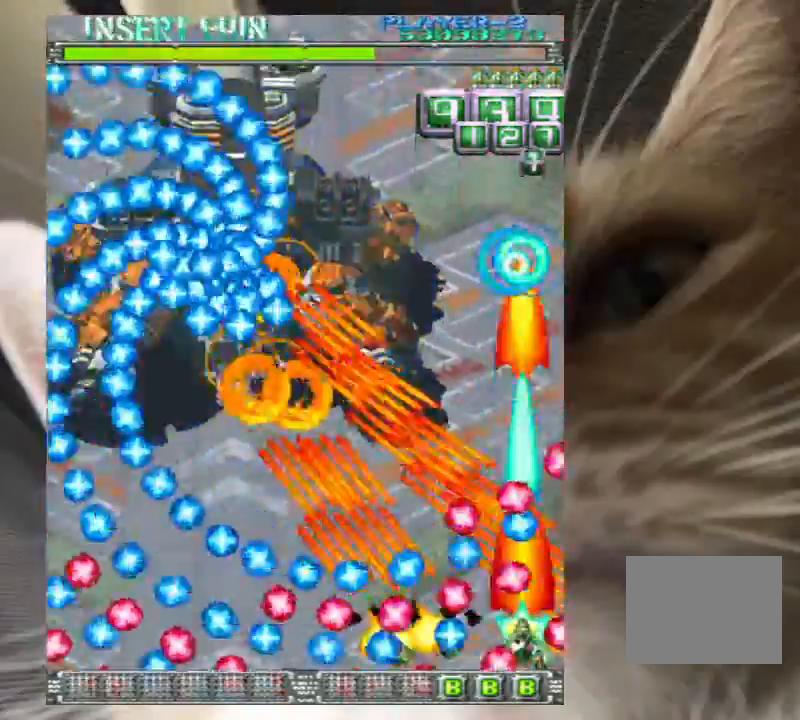
{"keys": ["left", "z"], "events": [[67, "right", "down"], [100, "right", "up"], [200, "down", "up"], [200, "left", "down"]]}
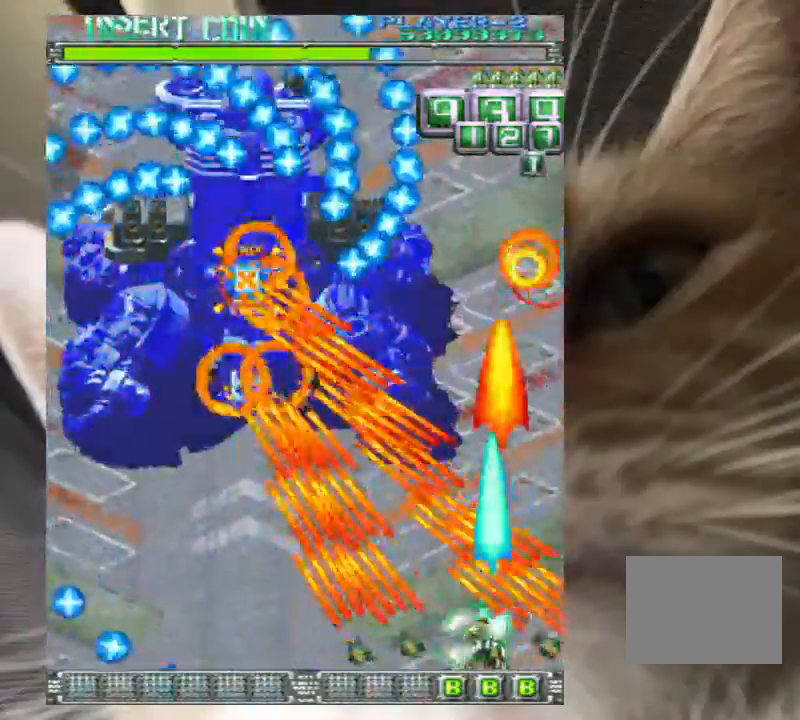
{"keys": ["left", "z"], "events": []}
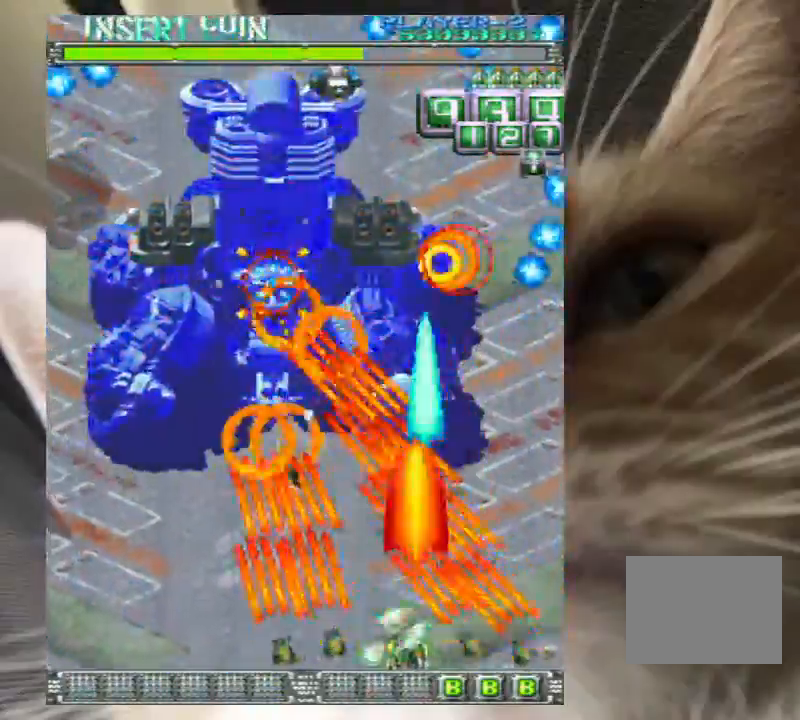
{"keys": ["left", "up", "z"], "events": [[333, "up", "down"]]}
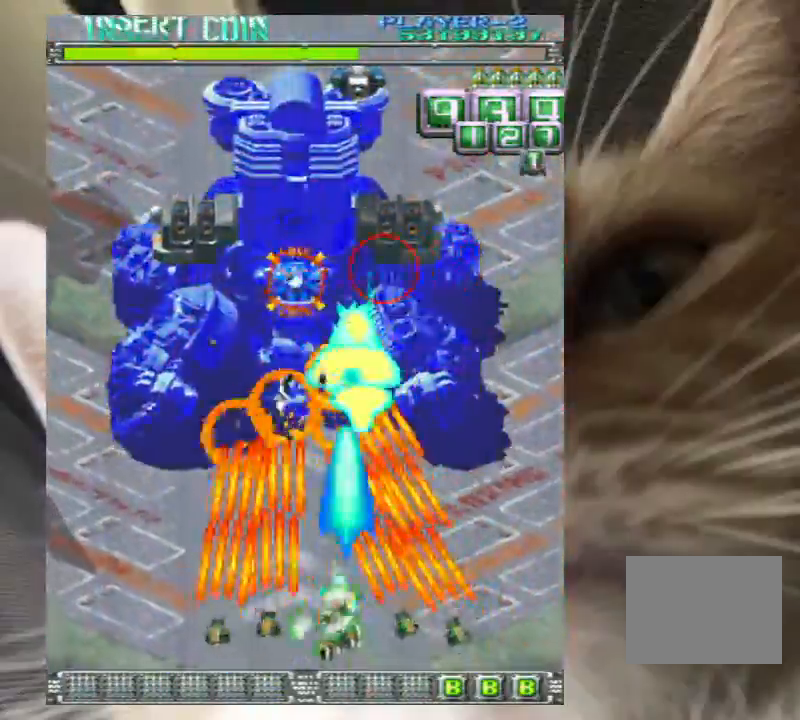
{"keys": ["z"], "events": [[233, "left", "up"], [233, "up", "up"], [367, "left", "down"], [367, "up", "down"], [433, "up", "up"], [467, "left", "up"]]}
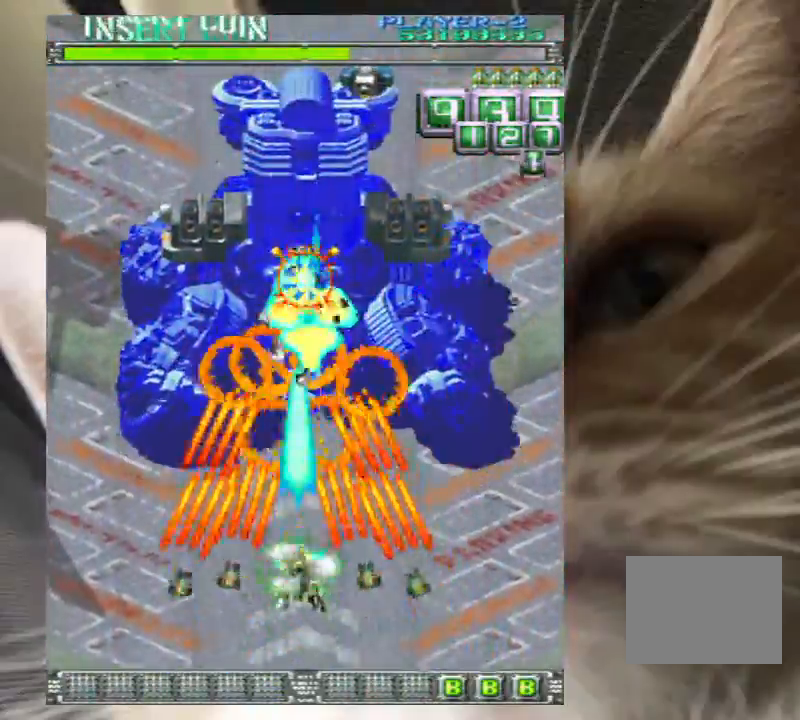
{"keys": ["down", "z"], "events": [[67, "up", "down"], [167, "up", "up"], [300, "down", "down"], [367, "down", "up"], [500, "down", "down"]]}
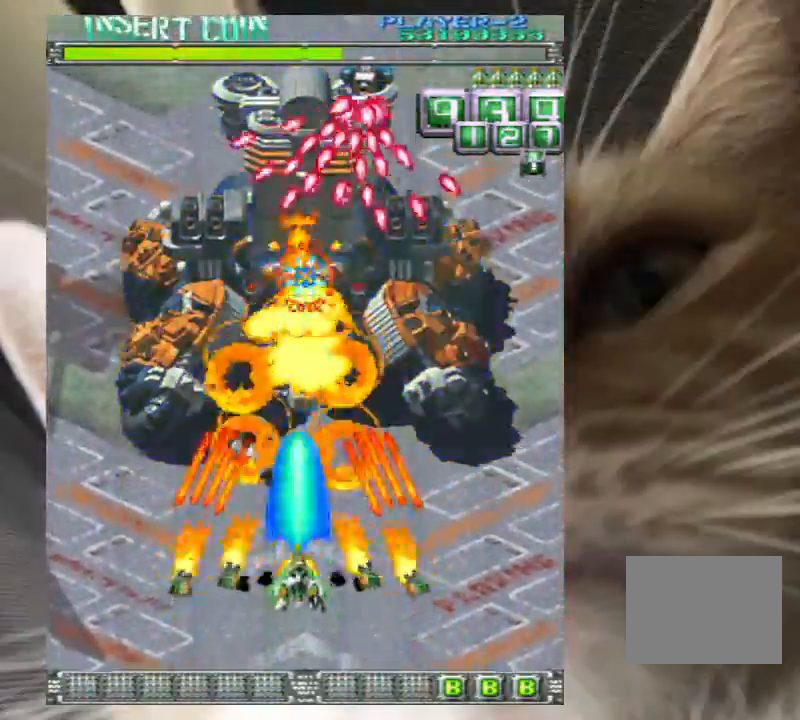
{"keys": ["z"], "events": [[33, "down", "up"], [167, "down", "down"], [233, "down", "up"]]}
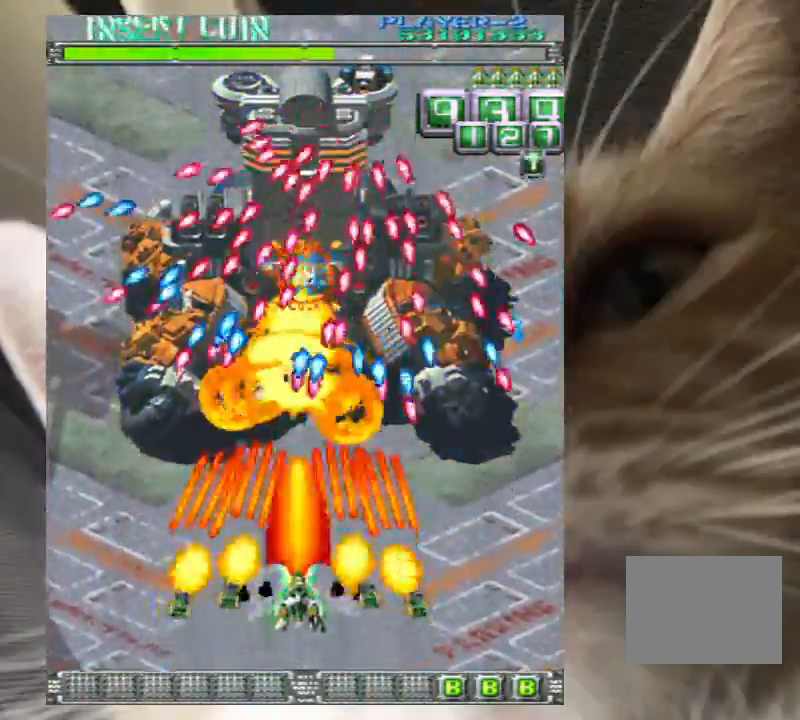
{"keys": ["left", "z"], "events": [[100, "down", "down"], [100, "left", "down"], [133, "down", "up"], [233, "left", "up"], [300, "down", "down"], [333, "left", "down"], [433, "down", "up"]]}
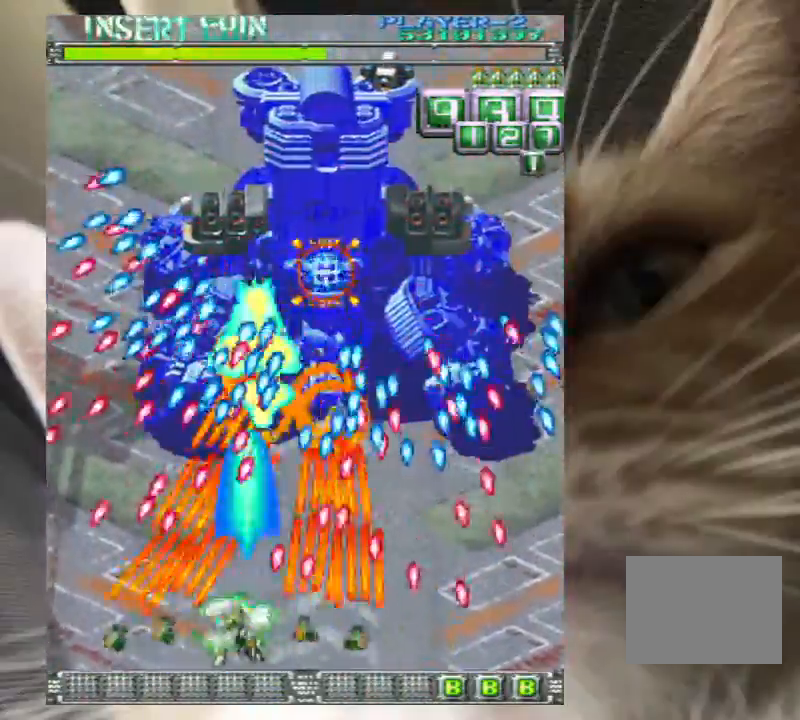
{"keys": ["z"], "events": [[33, "left", "up"], [167, "up", "down"], [300, "right", "down"], [400, "right", "up"], [400, "up", "up"]]}
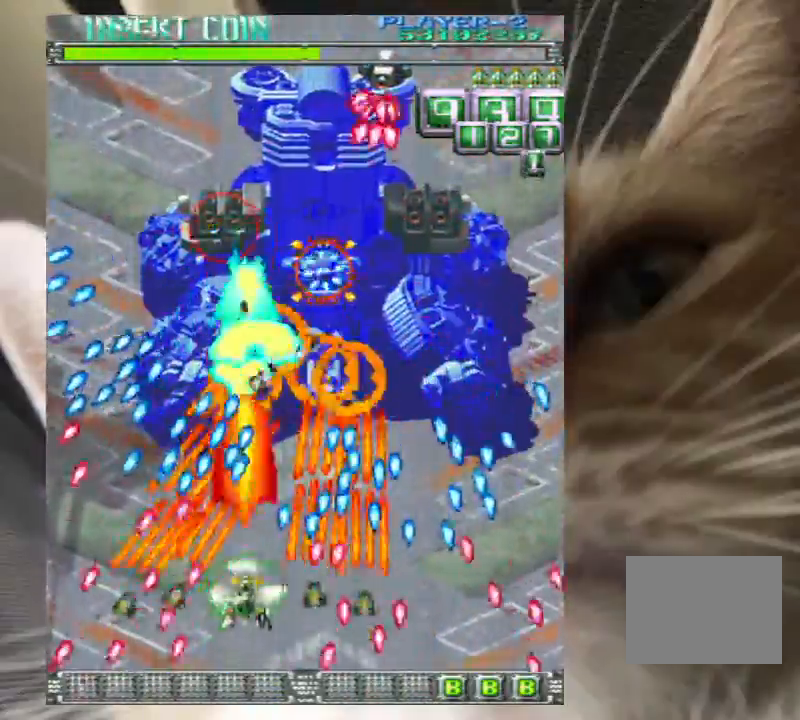
{"keys": ["z"], "events": [[33, "up", "down"], [67, "left", "down"], [167, "left", "up"], [333, "right", "down"], [400, "right", "up"], [400, "up", "up"]]}
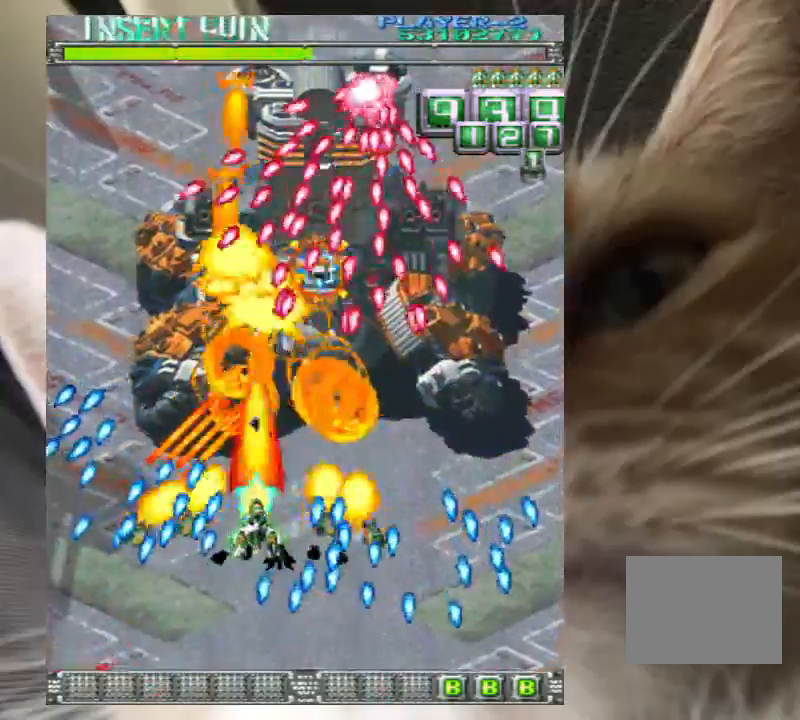
{"keys": ["z"], "events": [[67, "down", "down"], [100, "down", "up"], [433, "down", "down"], [433, "right", "down"], [467, "down", "up"], [467, "right", "up"]]}
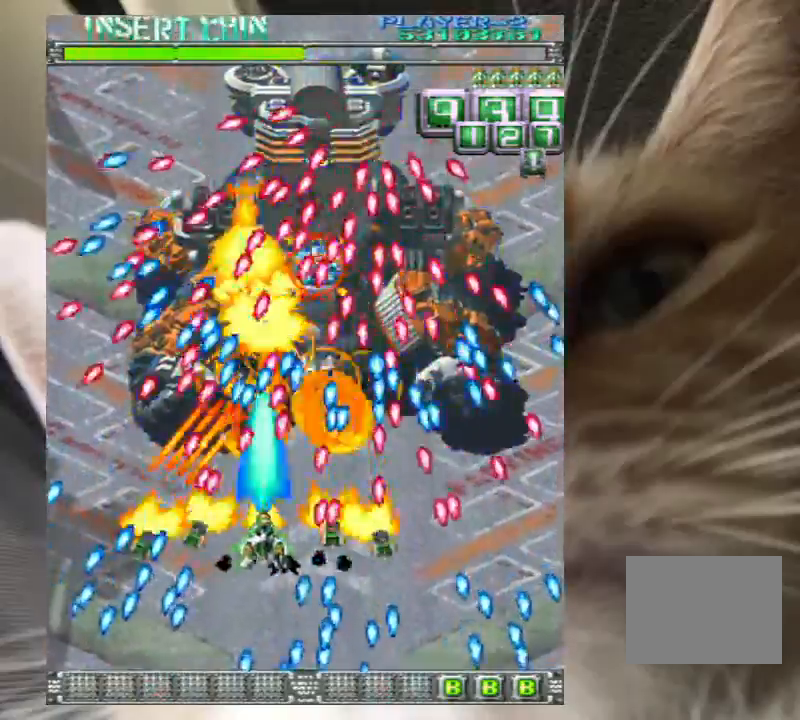
{"keys": ["down", "z"], "events": [[100, "down", "down"], [167, "down", "up"], [267, "down", "down"], [333, "down", "up"], [433, "down", "down"]]}
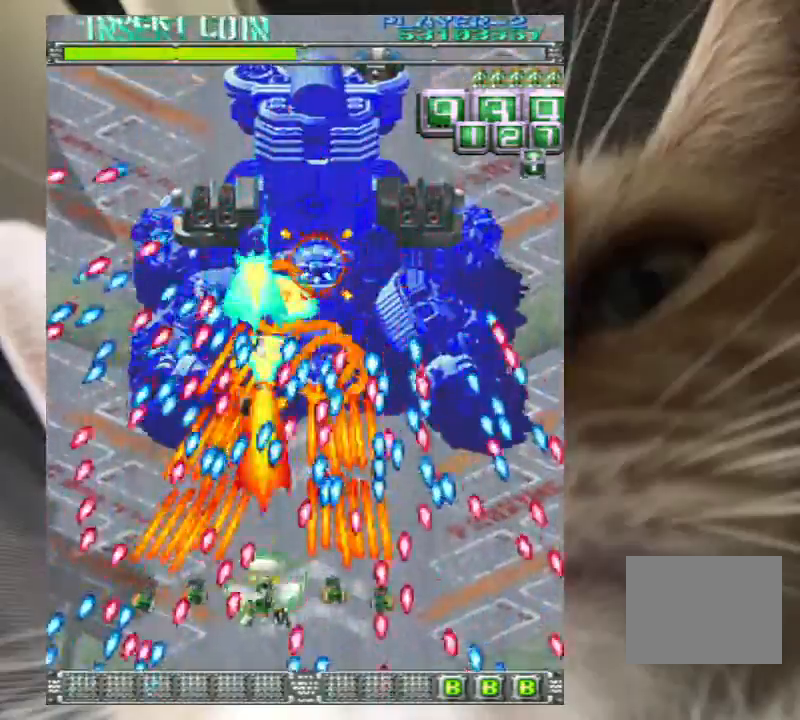
{"keys": ["down", "z"], "events": [[33, "down", "up"], [233, "down", "down"], [233, "left", "down"], [300, "down", "up"], [300, "left", "up"], [400, "down", "down"]]}
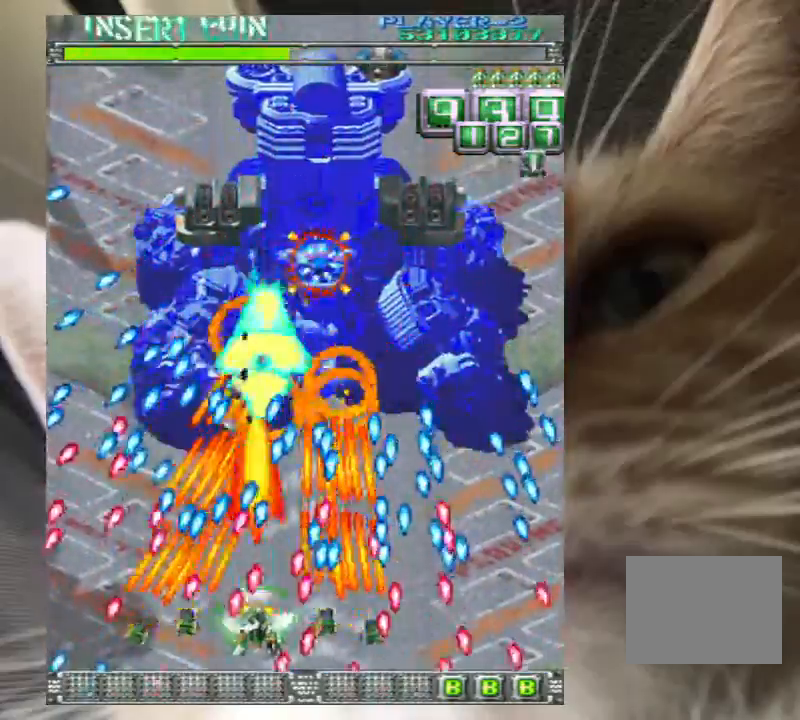
{"keys": ["z"], "events": [[133, "down", "up"], [233, "up", "down"], [367, "right", "down"], [467, "right", "up"], [500, "up", "up"]]}
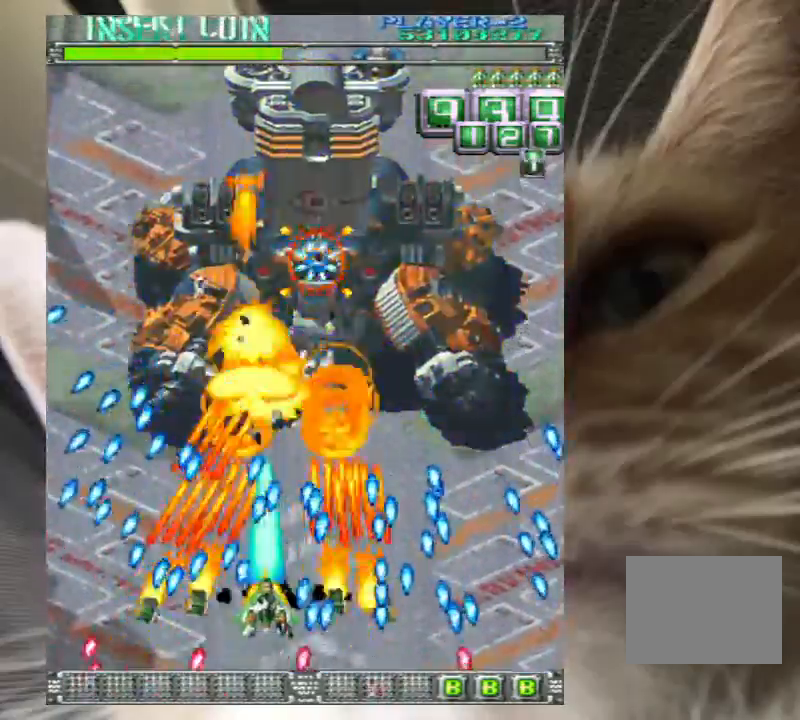
{"keys": ["z"], "events": [[400, "down", "down"], [433, "down", "up"]]}
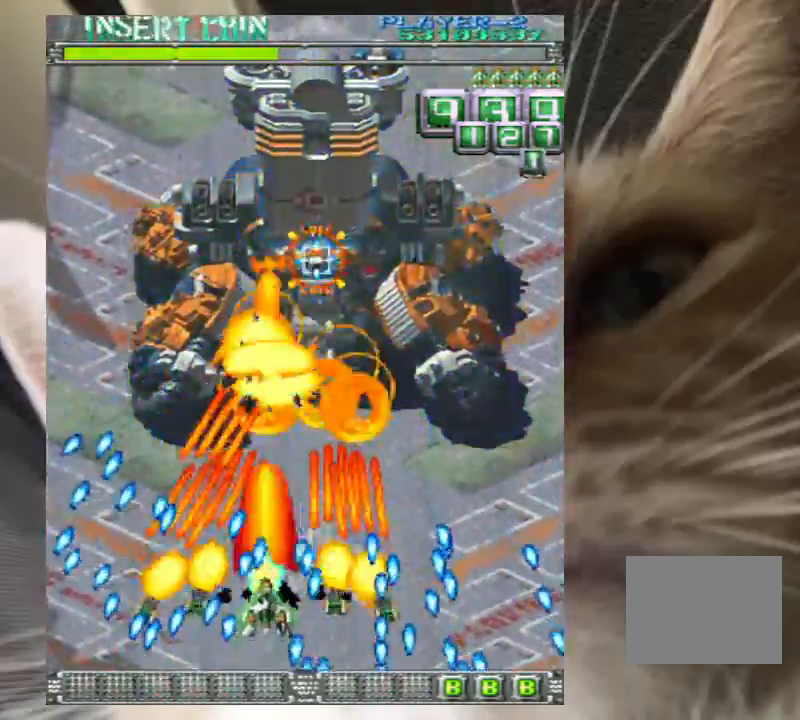
{"keys": ["right", "z"], "events": [[67, "down", "down"], [133, "down", "up"], [300, "up", "down"], [400, "up", "up"], [500, "right", "down"]]}
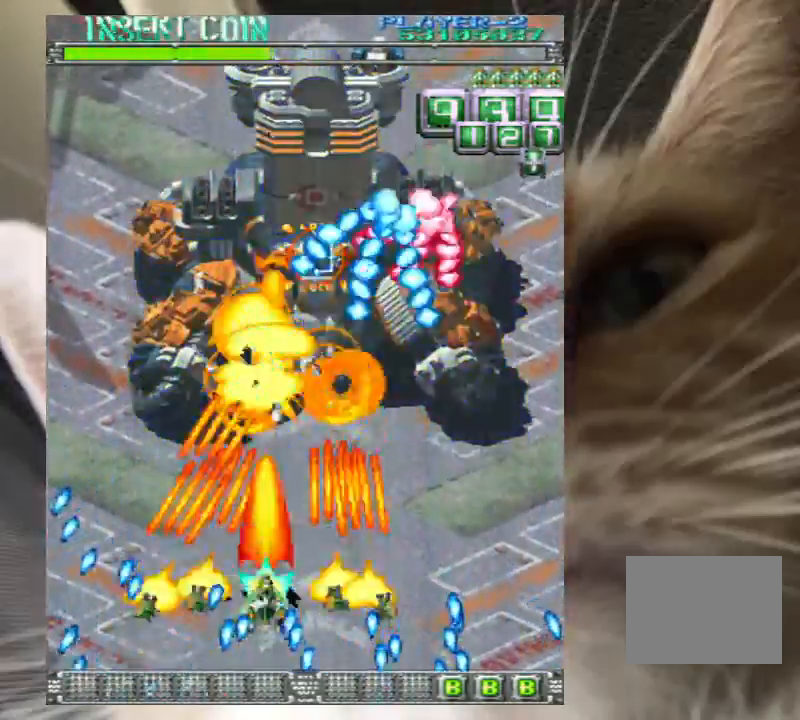
{"keys": ["left", "z"], "events": [[100, "right", "up"], [200, "down", "down"], [200, "right", "down"], [233, "down", "up"], [267, "right", "up"], [333, "down", "down"], [433, "down", "up"], [500, "left", "down"]]}
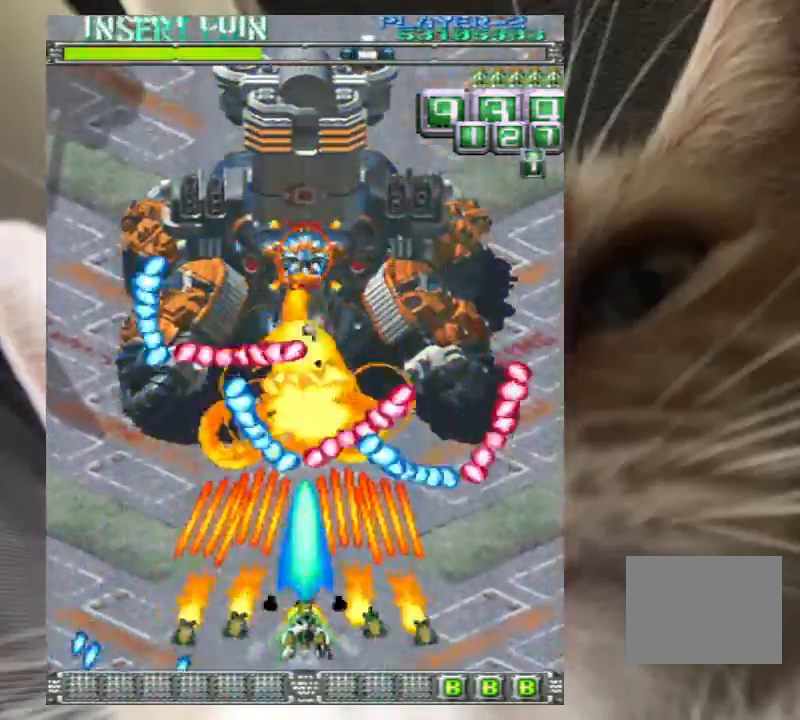
{"keys": ["right", "z"], "events": [[200, "up", "down"], [400, "left", "up"], [400, "up", "up"], [433, "right", "down"]]}
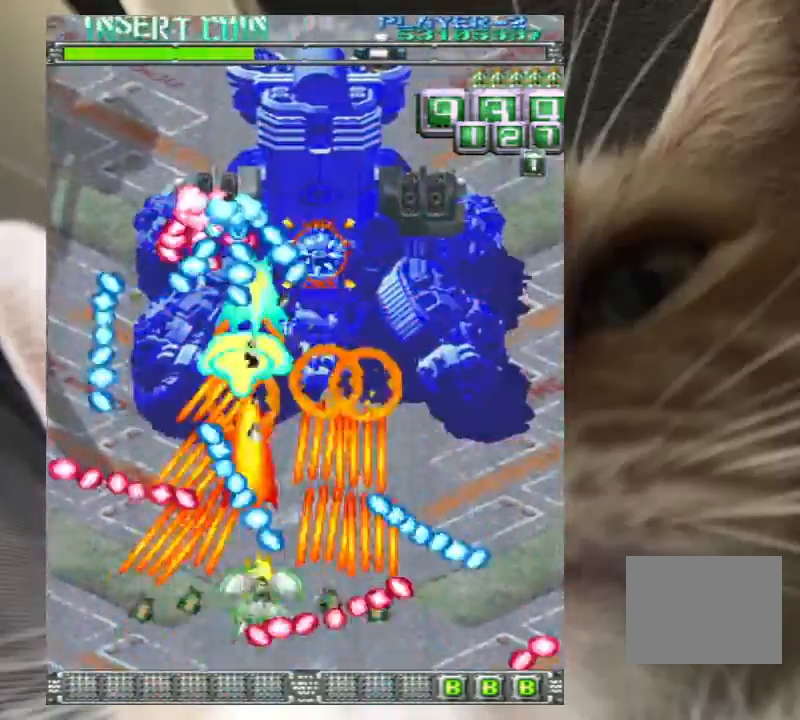
{"keys": ["down", "right", "z"], "events": [[33, "down", "down"], [67, "down", "up"], [167, "up", "down"], [200, "right", "up"], [267, "left", "down"], [267, "up", "up"], [367, "left", "up"], [500, "down", "down"], [500, "right", "down"]]}
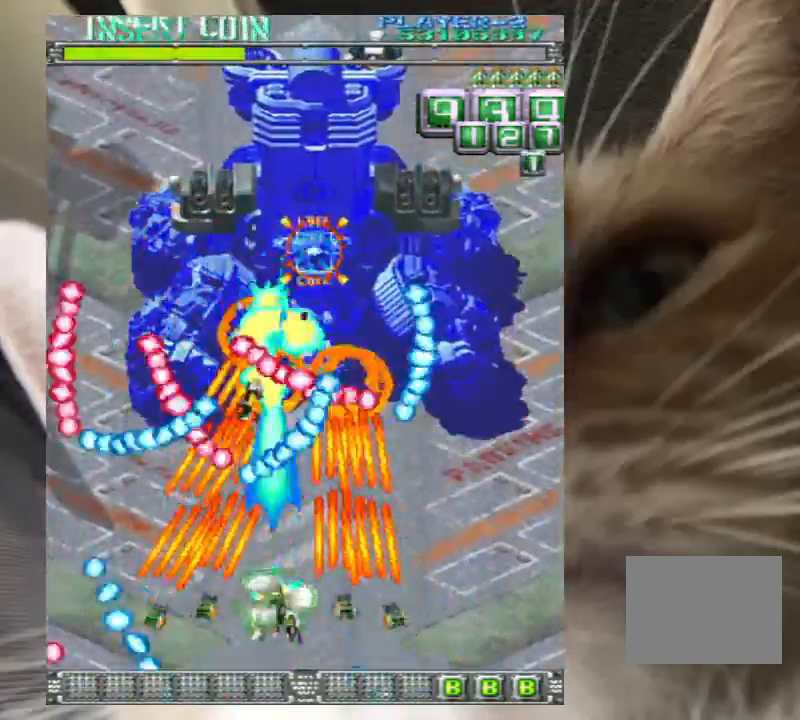
{"keys": ["left", "z"], "events": [[100, "right", "up"], [133, "down", "up"], [233, "down", "down"], [333, "down", "up"], [367, "left", "down"]]}
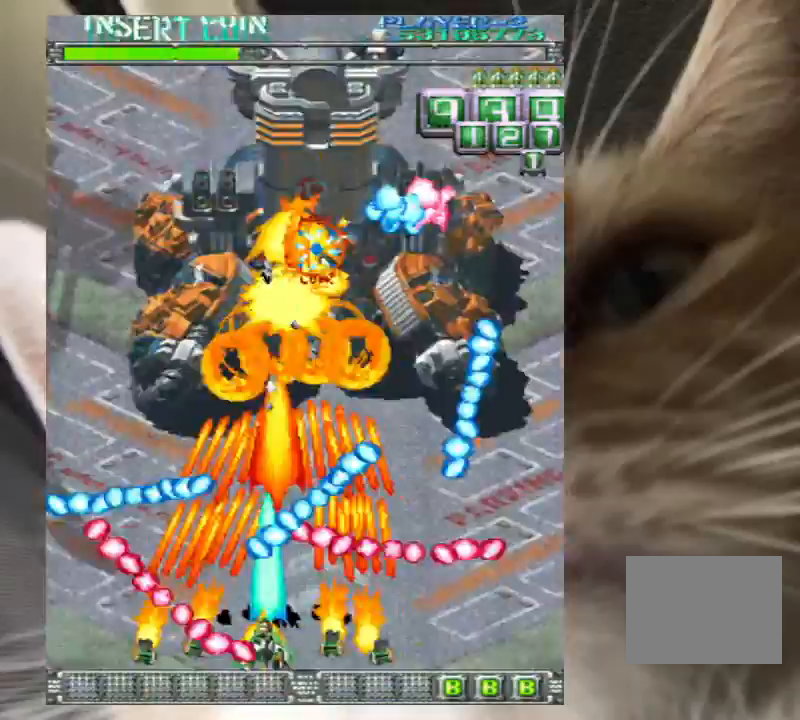
{"keys": ["down", "right", "z"], "events": [[100, "up", "down"], [200, "left", "up"], [233, "right", "down"], [333, "up", "up"], [433, "down", "down"]]}